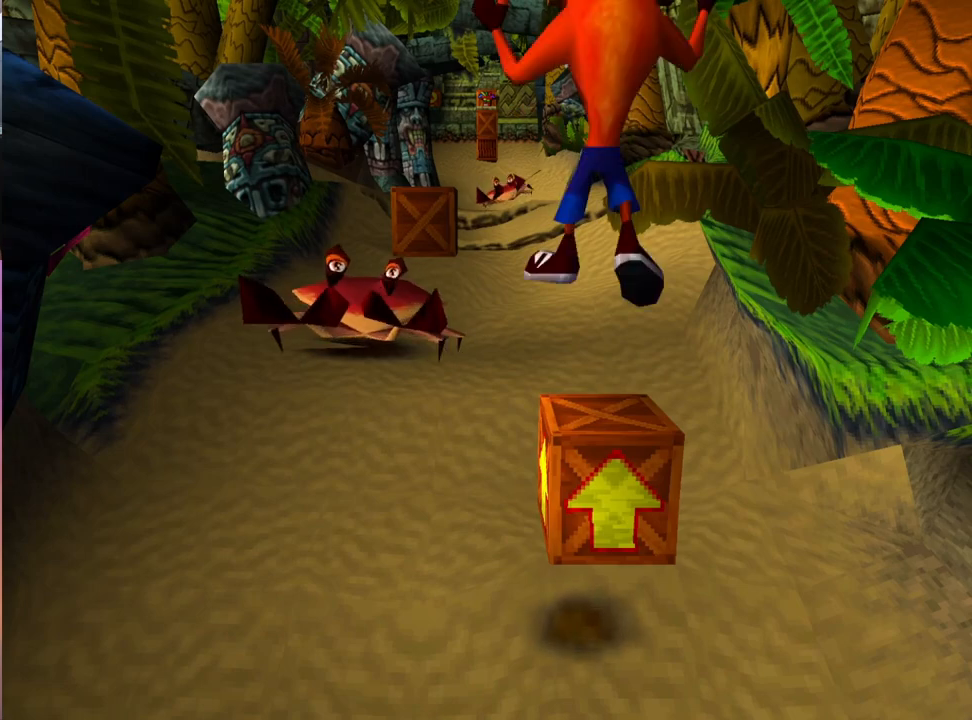
Gameplay with a controller (PlayStation layout); each line is a JSON object with the inputs held at the frame after it. "events" lists button and stick changes between this image and that frame as [ms after this image, input, new state], when the widget could be followed in between. Not read: left_stick right_stick.
{"buttons": ["CROSS"], "events": [[500, "CROSS", "down"]]}
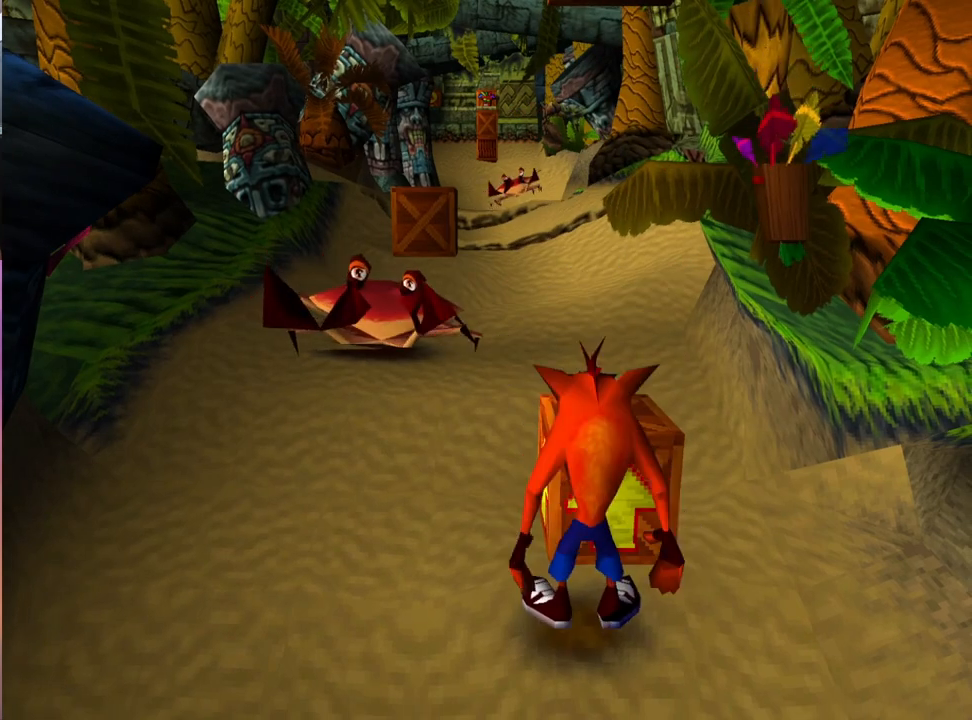
{"buttons": ["DPAD_UP"], "events": [[67, "CROSS", "up"], [67, "DPAD_UP", "down"], [200, "DPAD_UP", "up"], [500, "DPAD_UP", "down"]]}
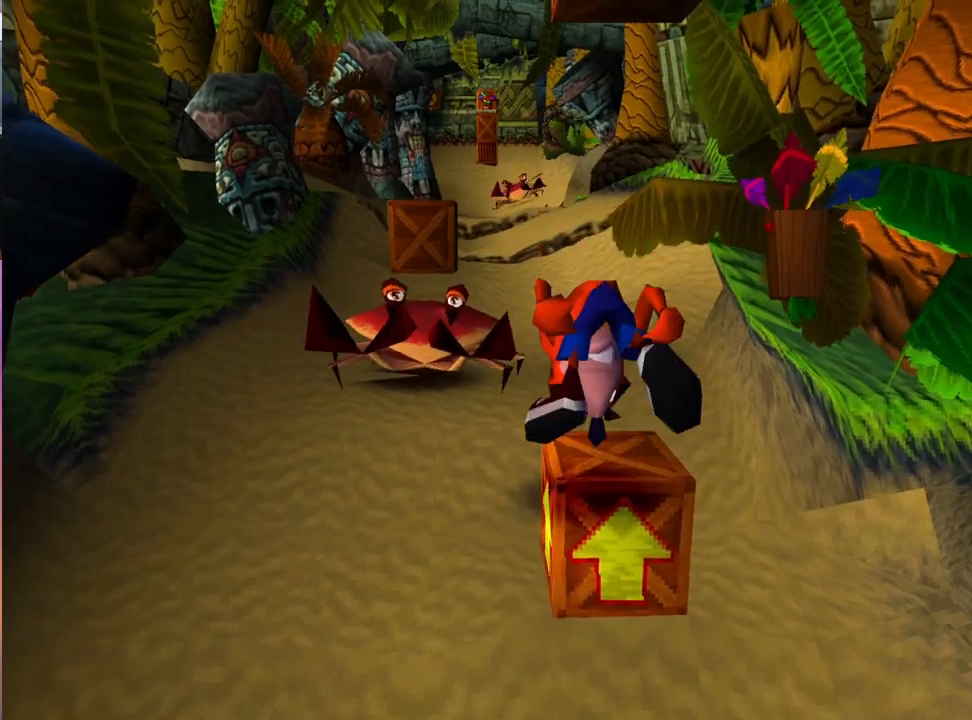
{"buttons": [], "events": [[467, "DPAD_UP", "up"]]}
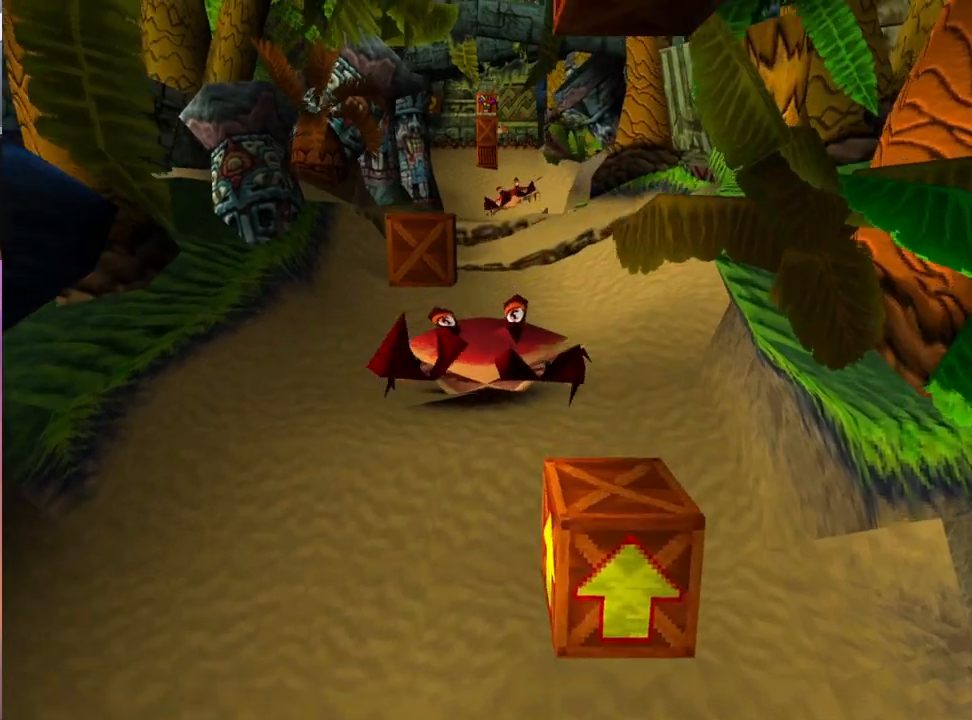
{"buttons": [], "events": [[267, "DPAD_DOWN", "down"], [400, "DPAD_DOWN", "up"]]}
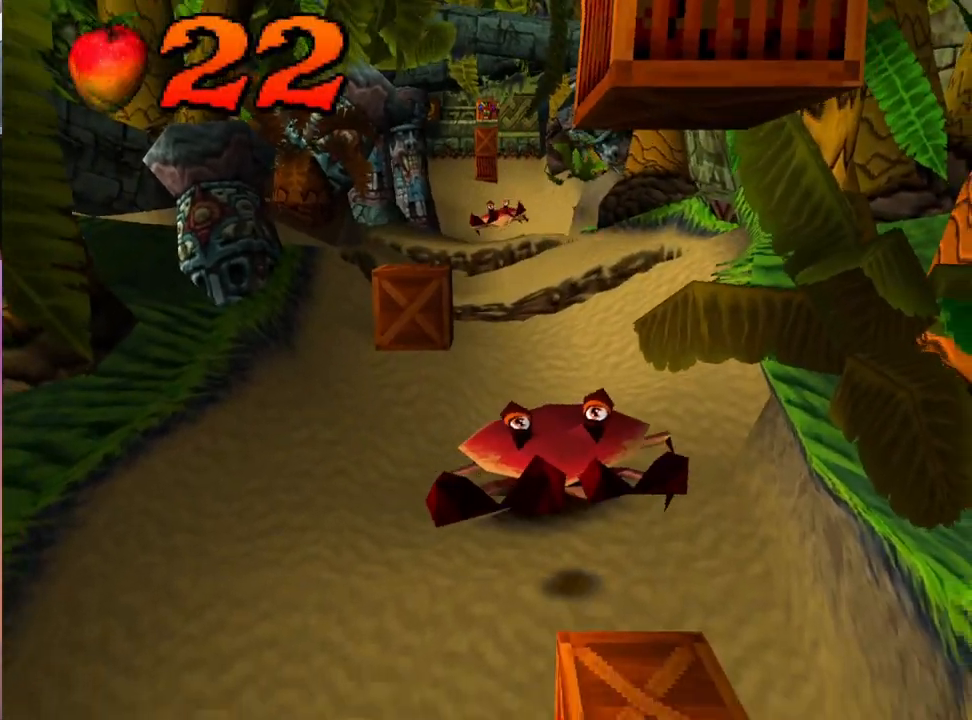
{"buttons": [], "events": [[67, "DPAD_DOWN", "down"], [200, "DPAD_DOWN", "up"]]}
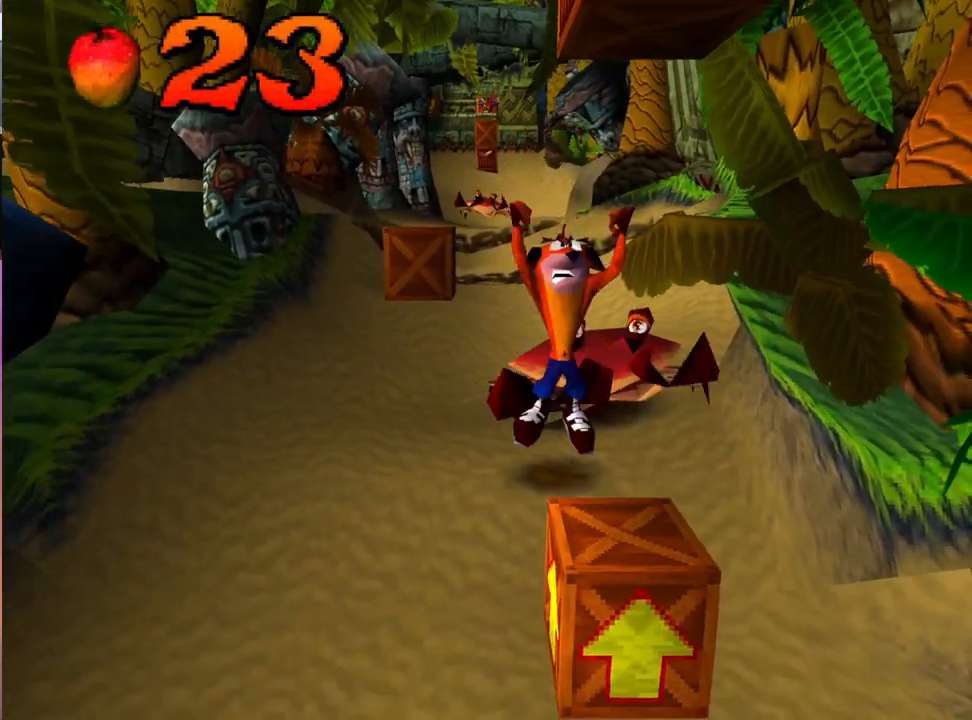
{"buttons": [], "events": [[267, "DPAD_DOWN", "down"], [367, "DPAD_DOWN", "up"], [467, "DPAD_DOWN", "down"], [500, "DPAD_DOWN", "up"]]}
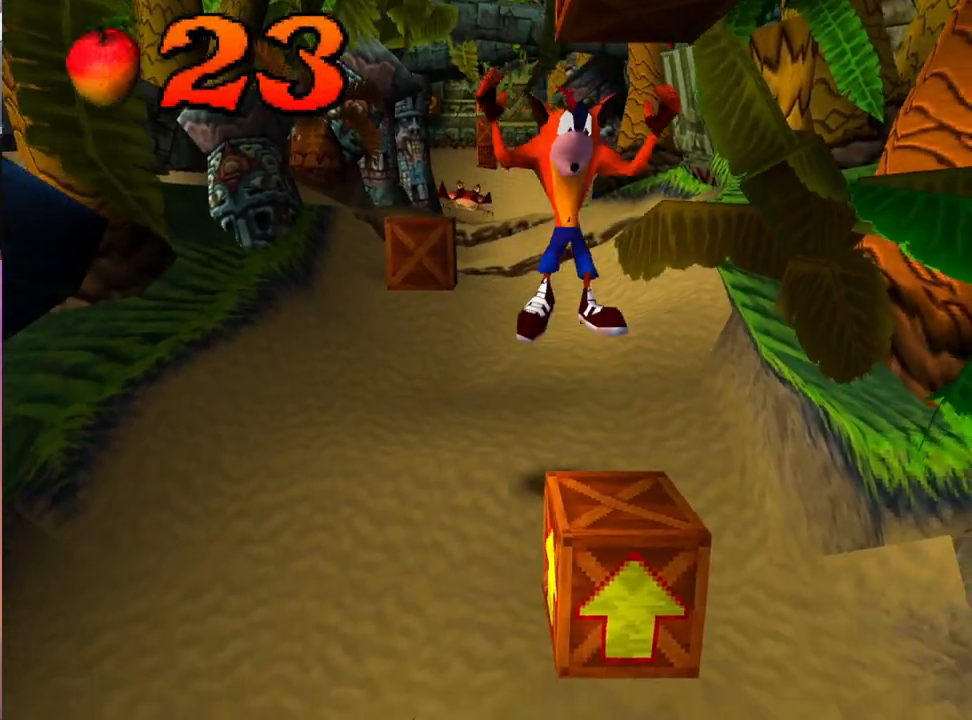
{"buttons": [], "events": [[100, "DPAD_DOWN", "down"], [100, "SQUARE", "down"], [200, "SQUARE", "up"], [433, "DPAD_DOWN", "up"]]}
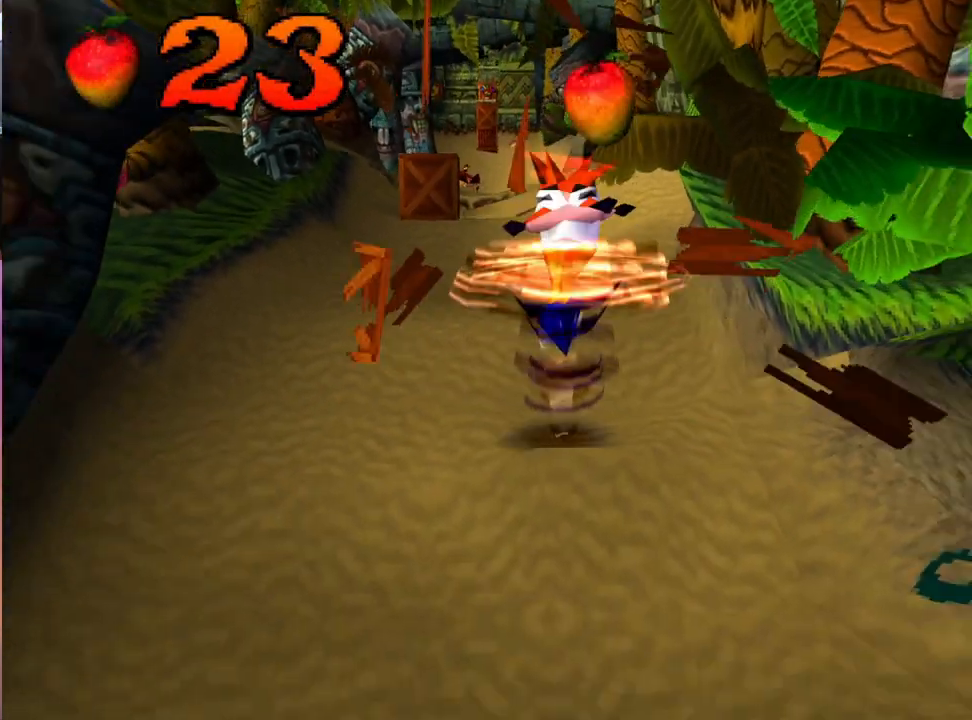
{"buttons": ["DPAD_DOWN"], "events": [[100, "DPAD_UP", "down"], [267, "DPAD_UP", "up"], [500, "DPAD_DOWN", "down"]]}
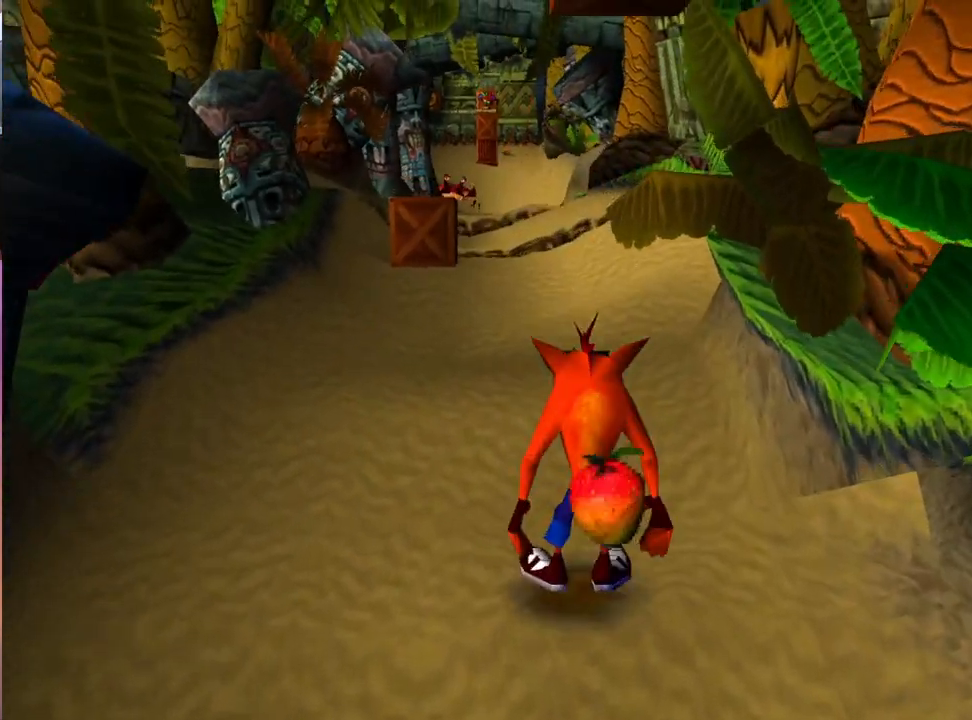
{"buttons": ["CROSS", "SQUARE", "DPAD_UP"], "events": [[100, "CROSS", "down"], [133, "DPAD_DOWN", "up"], [267, "DPAD_UP", "down"], [300, "SQUARE", "down"]]}
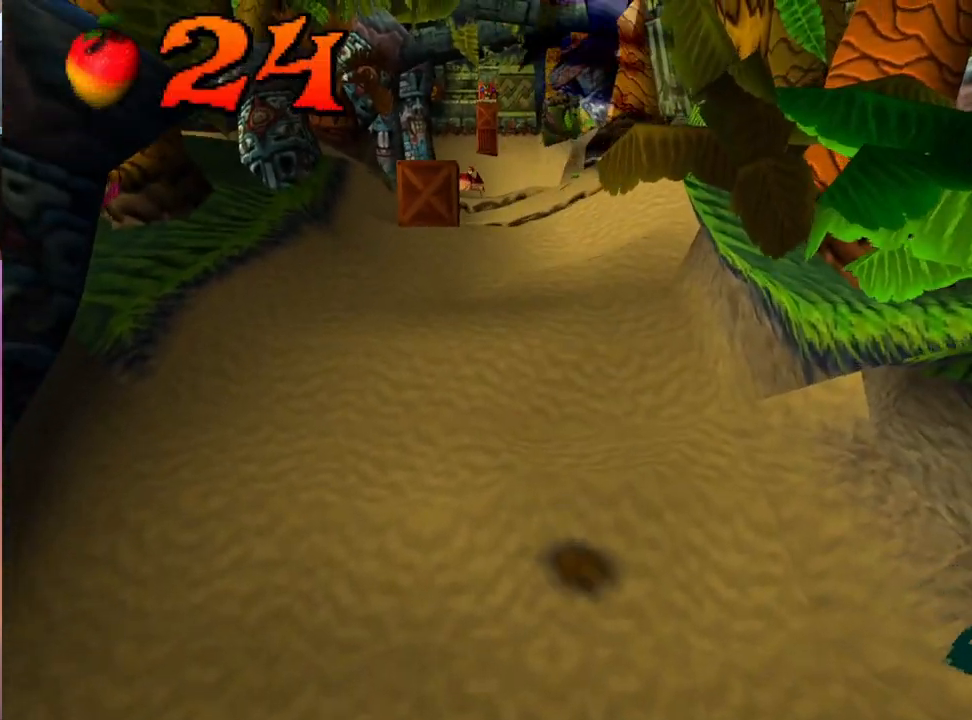
{"buttons": ["DPAD_UP"], "events": [[200, "SQUARE", "up"], [233, "DPAD_UP", "up"], [267, "CROSS", "up"], [500, "DPAD_UP", "down"]]}
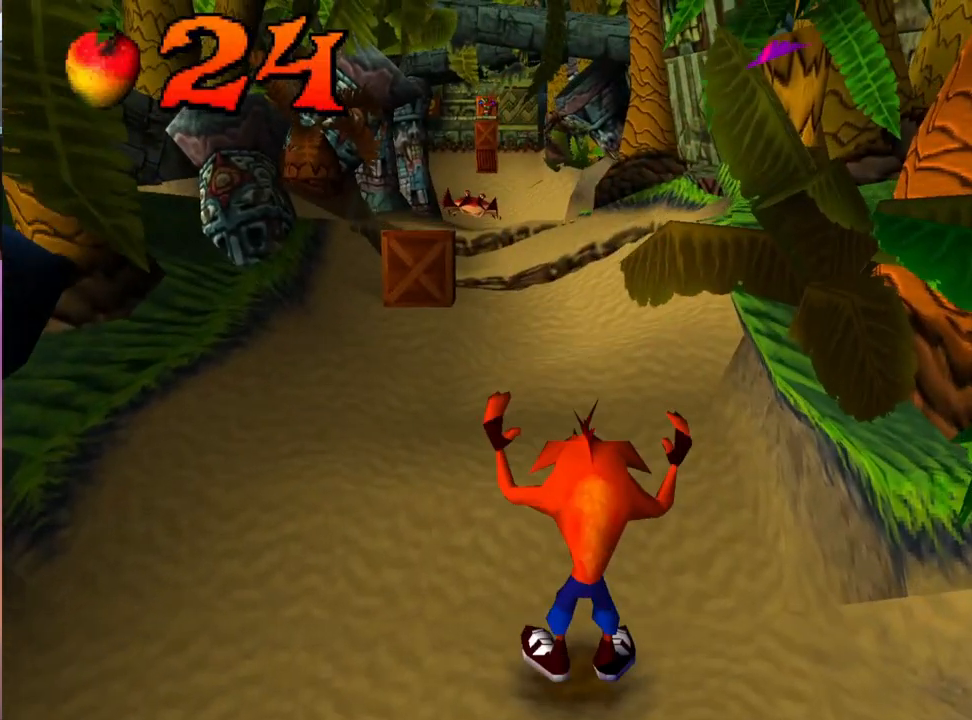
{"buttons": ["DPAD_UP"], "events": [[167, "DPAD_LEFT", "down"], [400, "DPAD_LEFT", "up"]]}
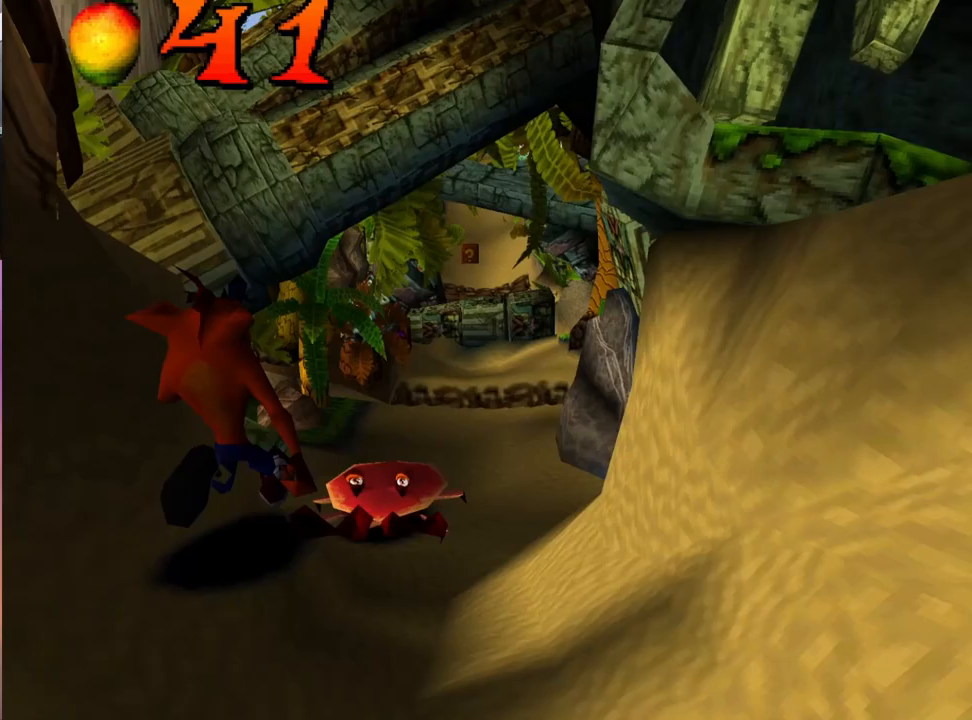
{"buttons": ["DPAD_UP"], "events": [[233, "SQUARE", "down"], [400, "SQUARE", "up"]]}
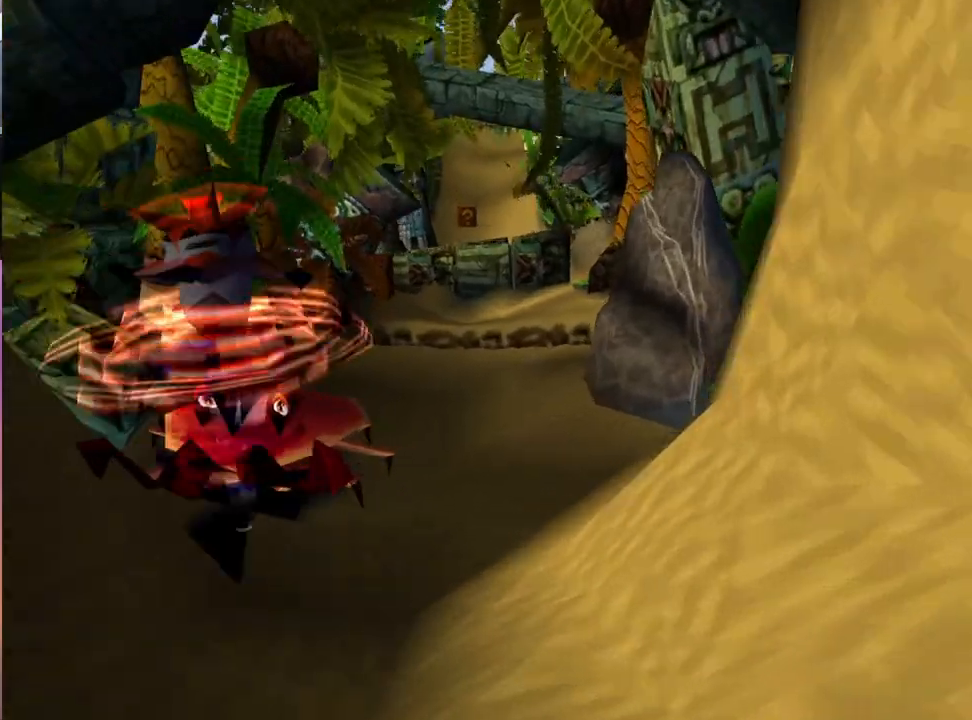
{"buttons": ["DPAD_UP"], "events": [[100, "DPAD_RIGHT", "down"], [400, "DPAD_RIGHT", "up"]]}
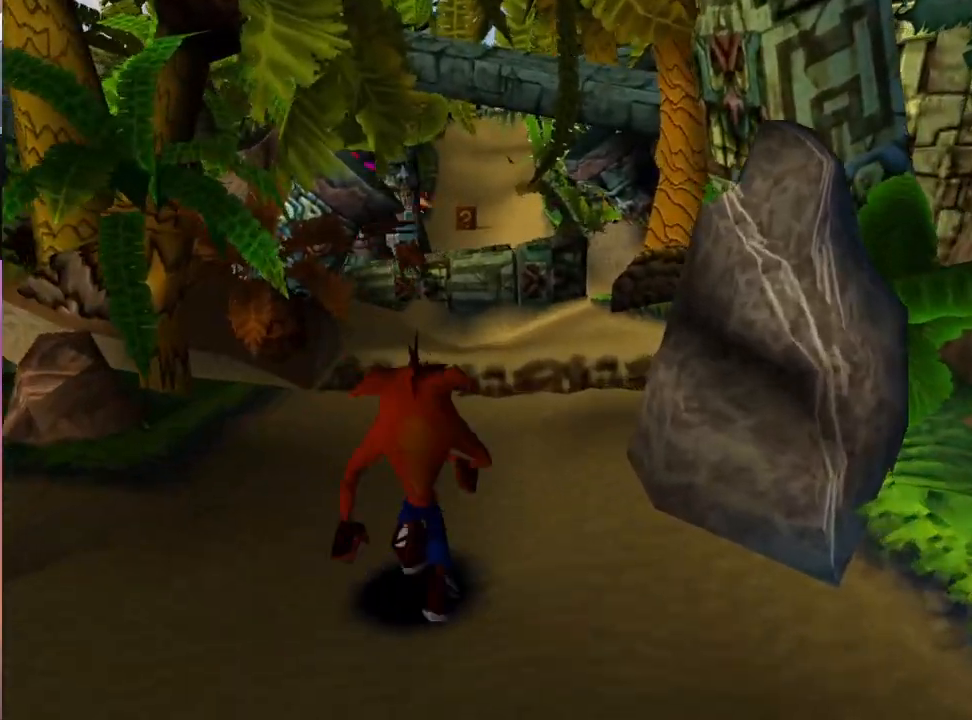
{"buttons": ["CROSS", "DPAD_UP"], "events": [[433, "CROSS", "down"]]}
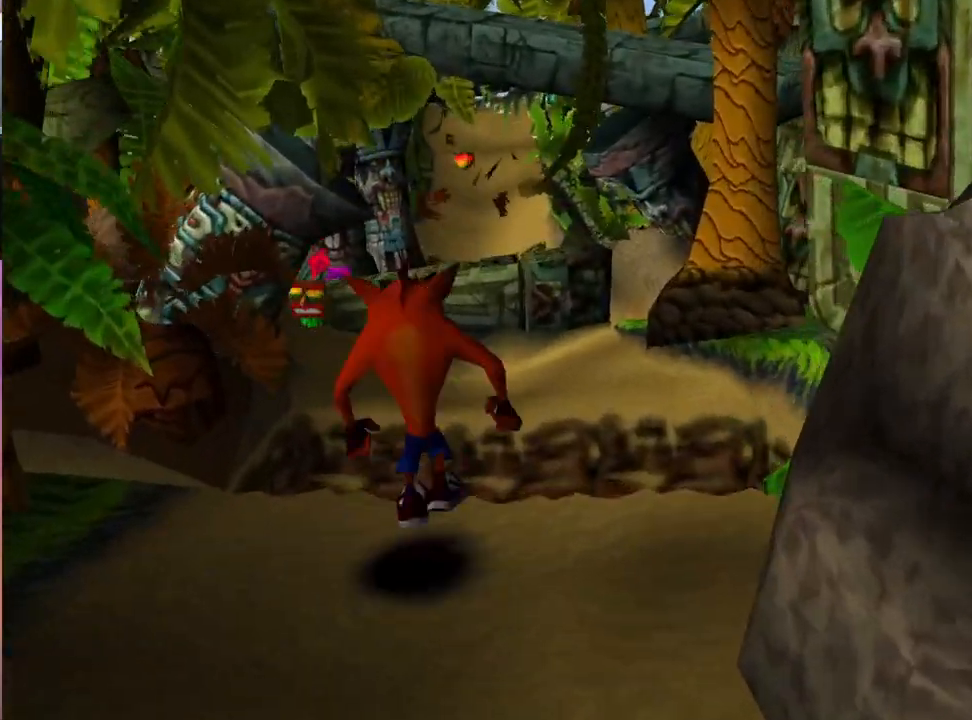
{"buttons": ["CROSS", "DPAD_UP"], "events": []}
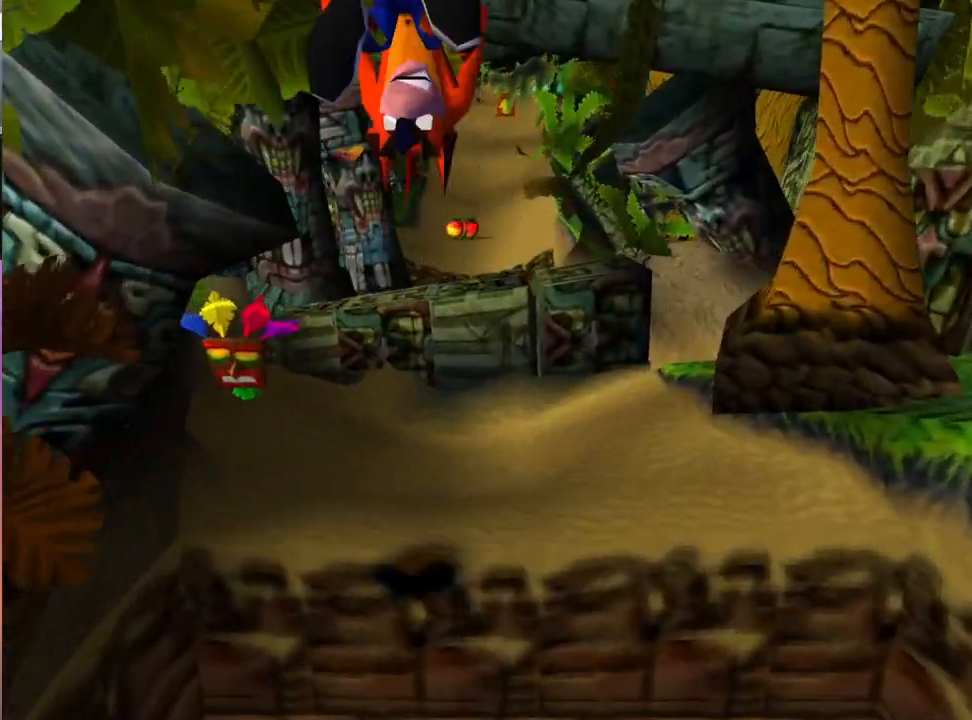
{"buttons": ["DPAD_UP", "DPAD_LEFT"], "events": [[67, "CROSS", "up"], [100, "DPAD_LEFT", "down"]]}
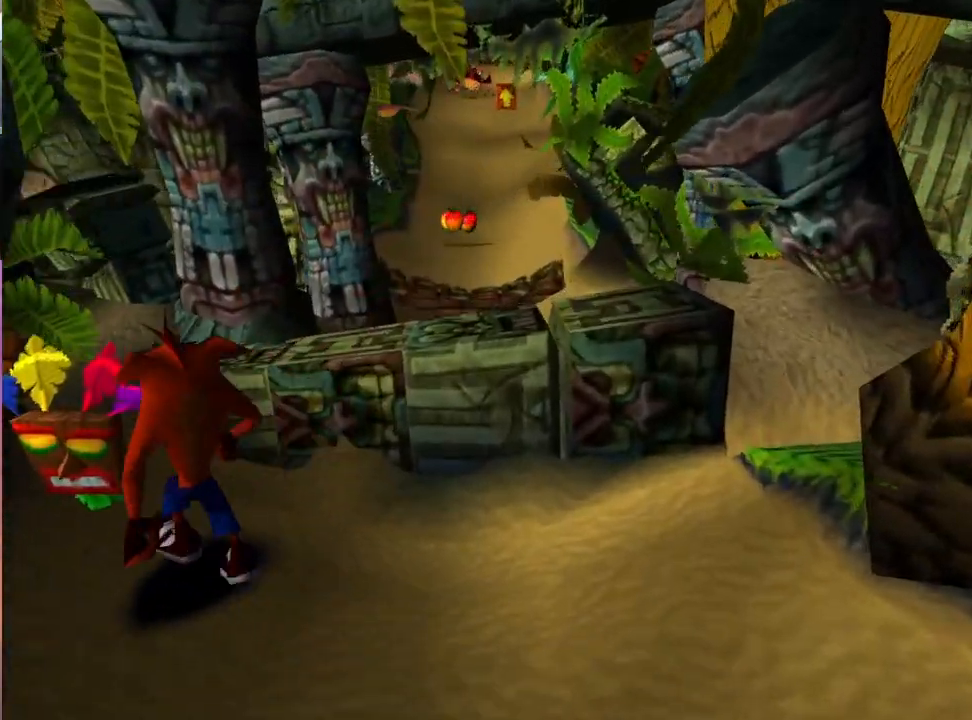
{"buttons": ["CROSS", "DPAD_UP", "DPAD_RIGHT"], "events": [[100, "DPAD_LEFT", "up"], [133, "DPAD_UP", "up"], [333, "DPAD_RIGHT", "down"], [400, "DPAD_UP", "down"], [433, "CROSS", "down"]]}
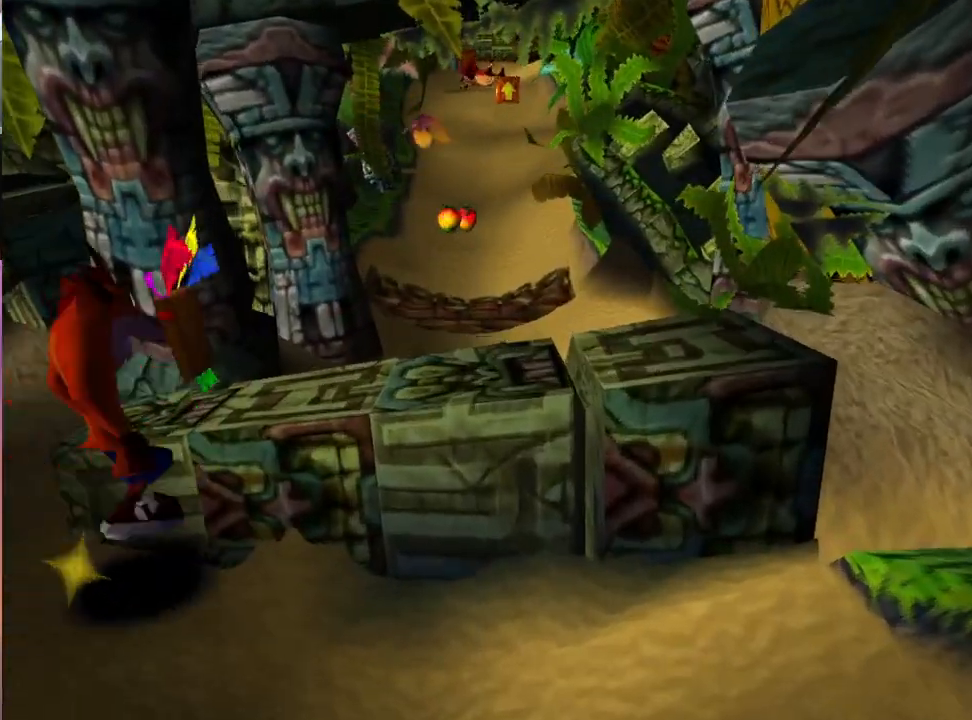
{"buttons": ["CROSS", "DPAD_UP"], "events": [[367, "DPAD_RIGHT", "up"]]}
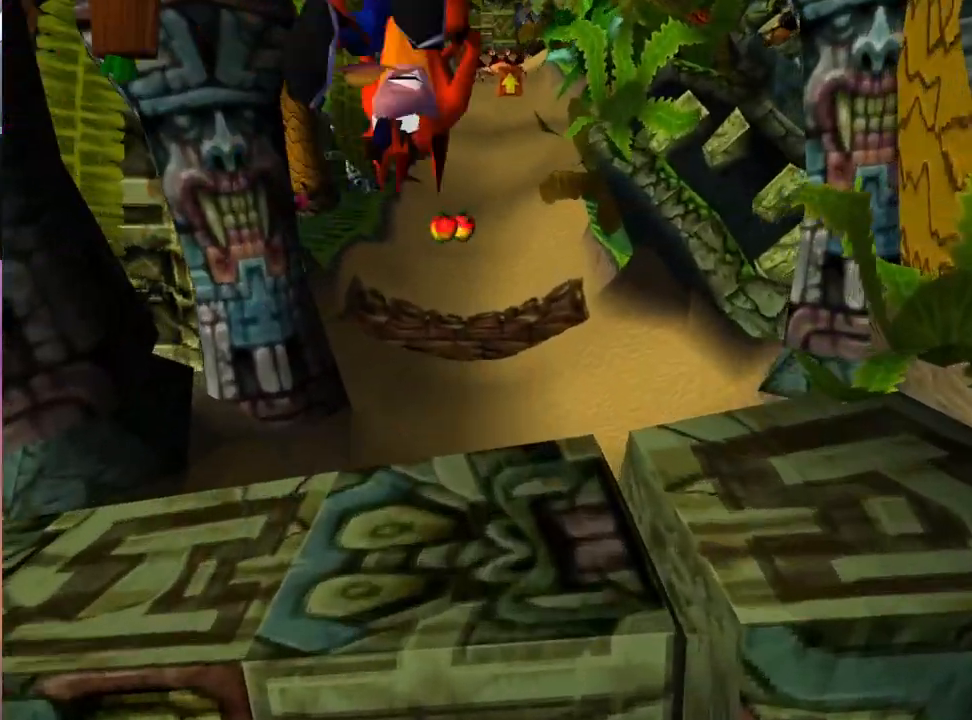
{"buttons": ["DPAD_UP"], "events": [[333, "CROSS", "up"]]}
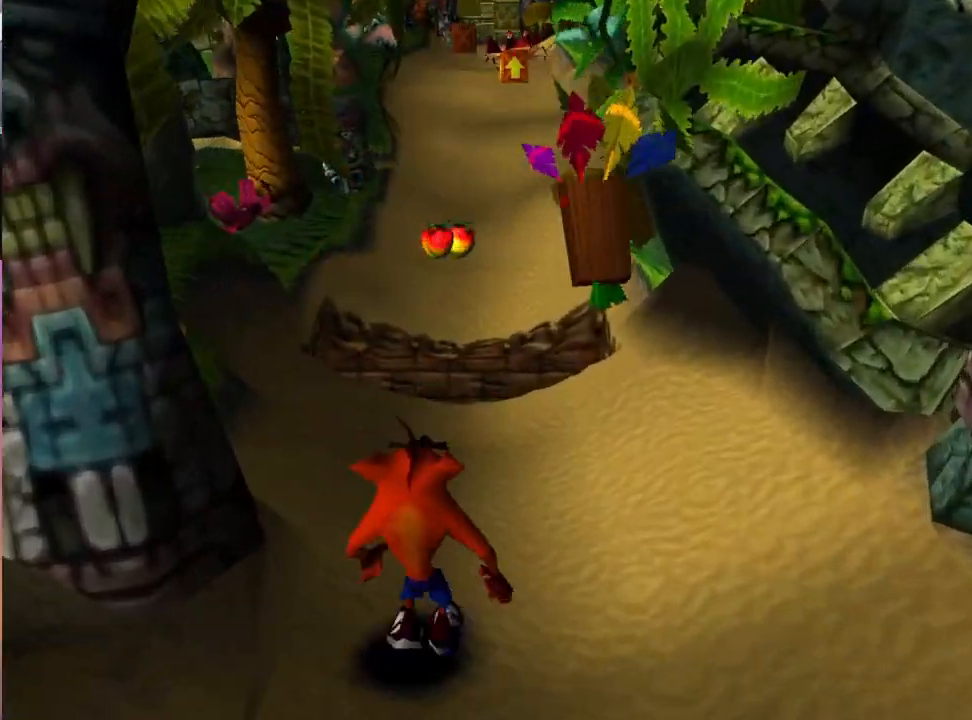
{"buttons": ["DPAD_UP"], "events": []}
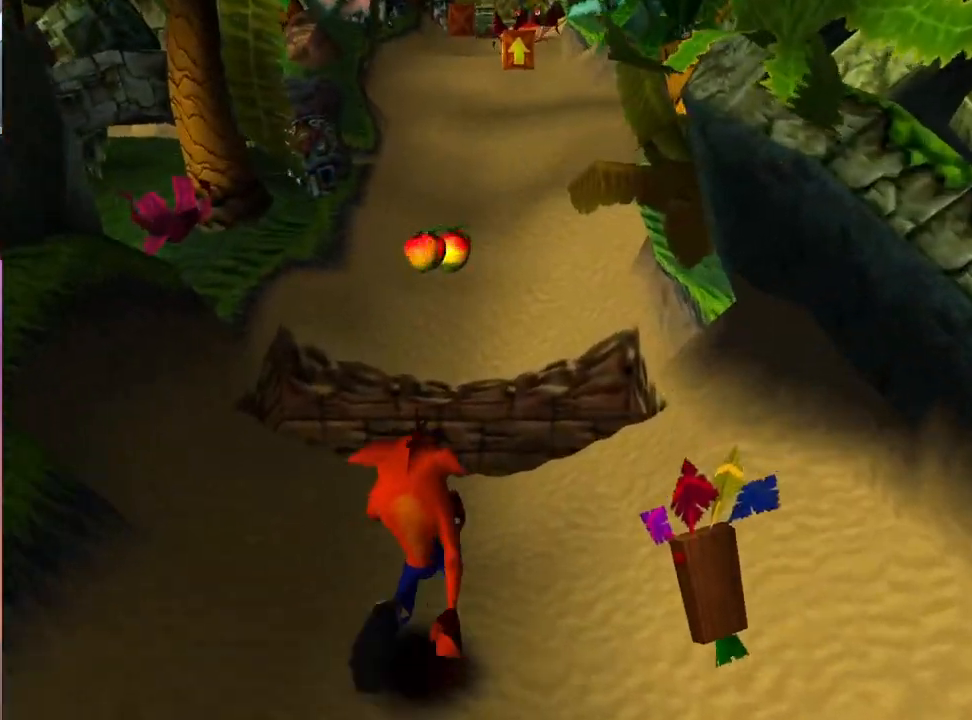
{"buttons": ["CROSS", "DPAD_UP"], "events": [[367, "CROSS", "down"]]}
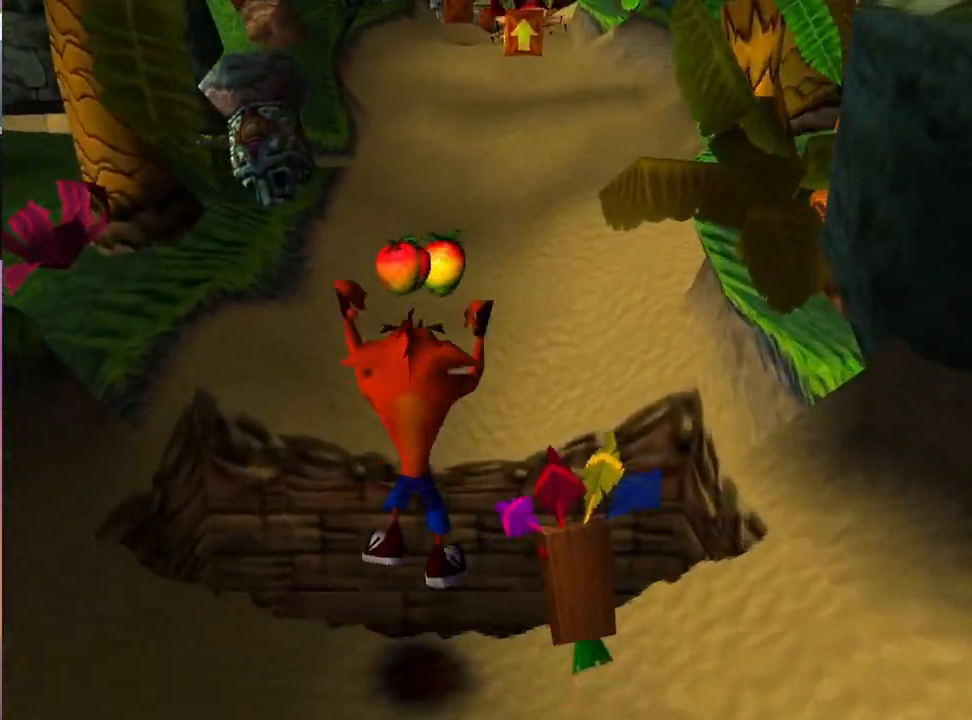
{"buttons": ["CROSS", "DPAD_UP"], "events": []}
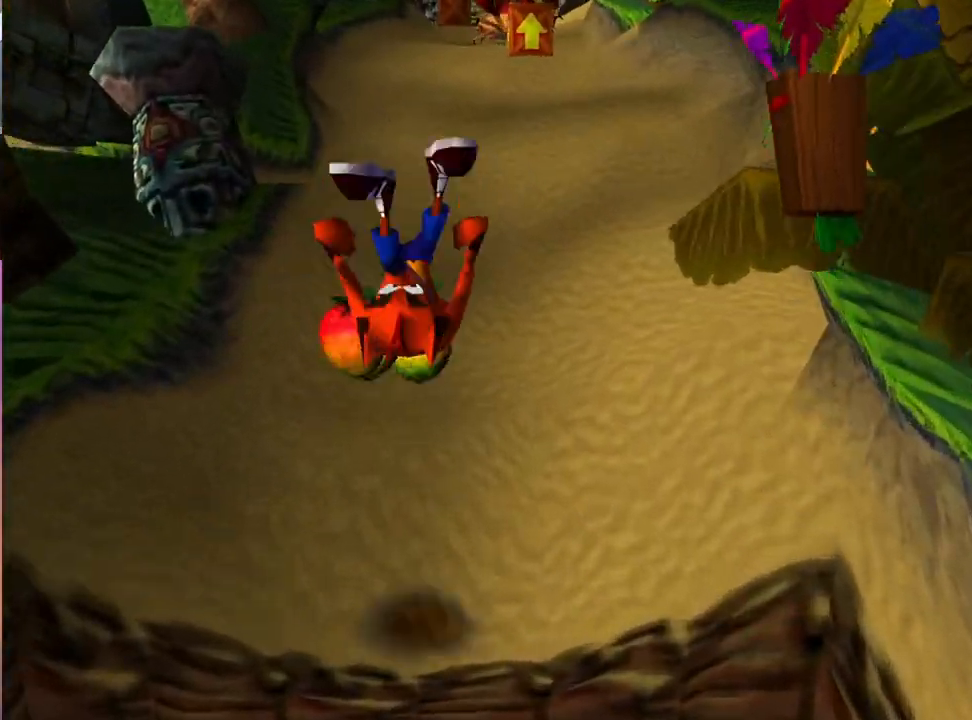
{"buttons": [], "events": [[167, "CROSS", "up"], [233, "DPAD_UP", "up"]]}
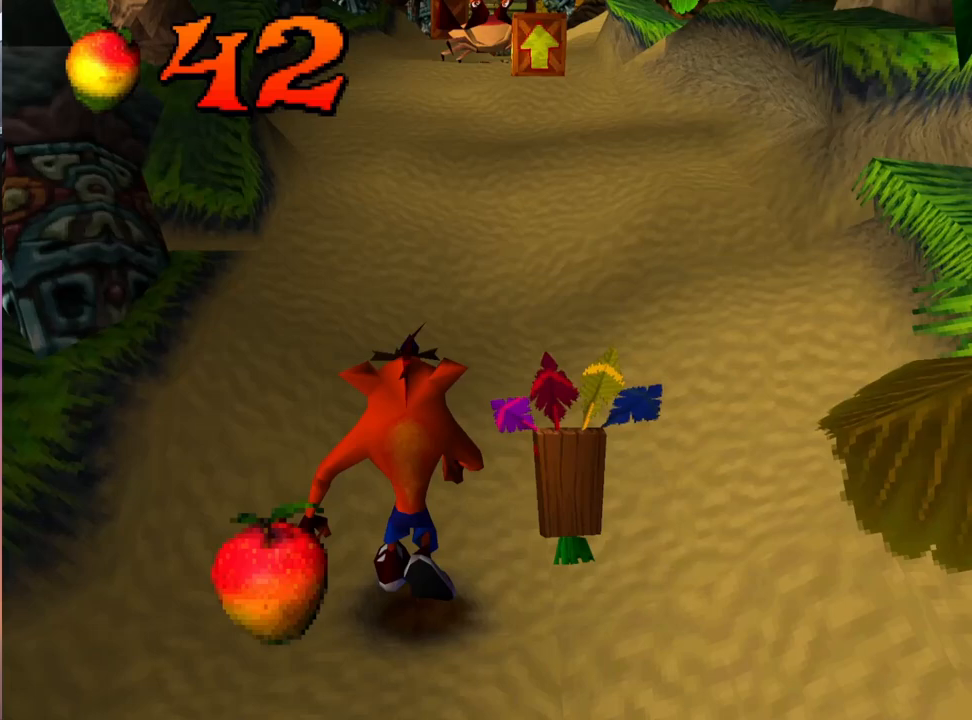
{"buttons": [], "events": [[133, "DPAD_LEFT", "down"], [267, "DPAD_LEFT", "up"]]}
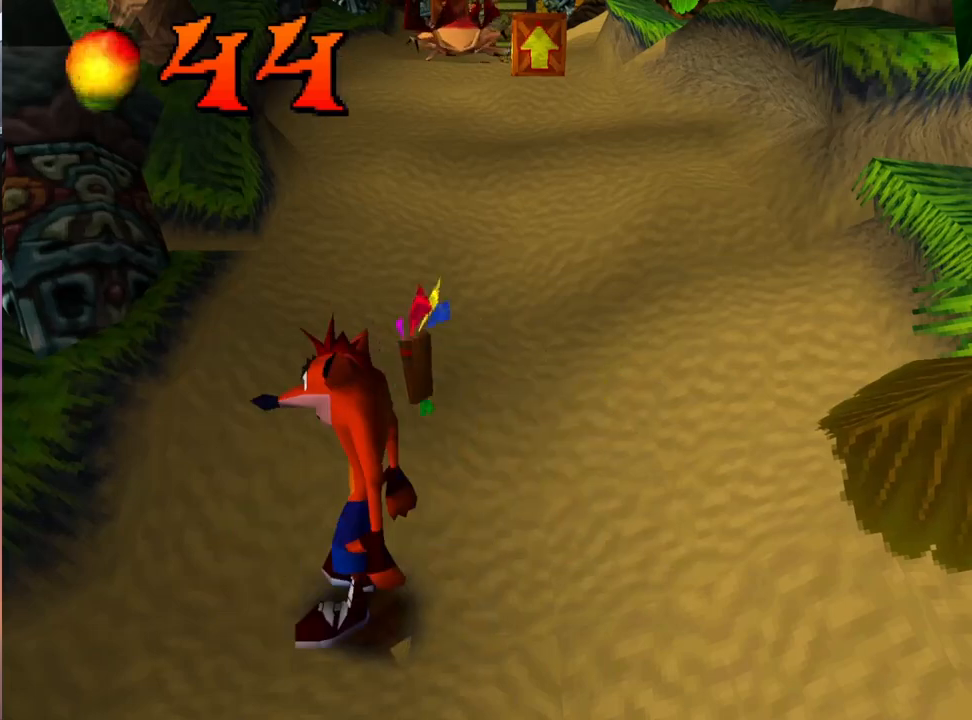
{"buttons": ["DPAD_UP", "DPAD_RIGHT"], "events": [[133, "DPAD_RIGHT", "down"], [233, "DPAD_UP", "down"]]}
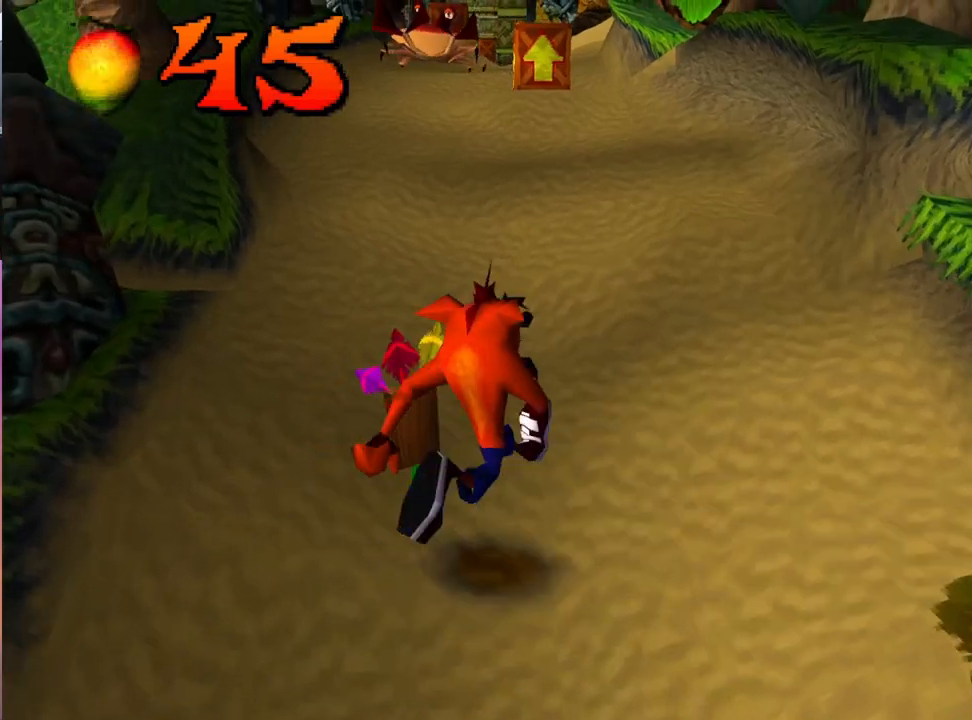
{"buttons": ["DPAD_UP"], "events": [[200, "DPAD_RIGHT", "up"]]}
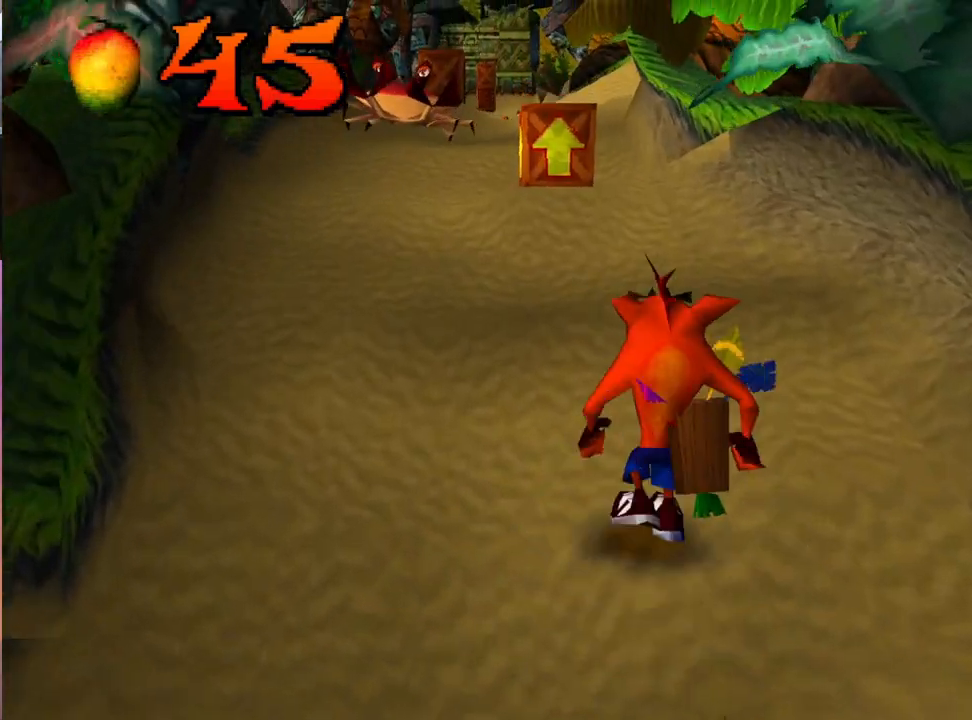
{"buttons": ["DPAD_UP"], "events": [[300, "DPAD_LEFT", "down"], [333, "DPAD_LEFT", "up"]]}
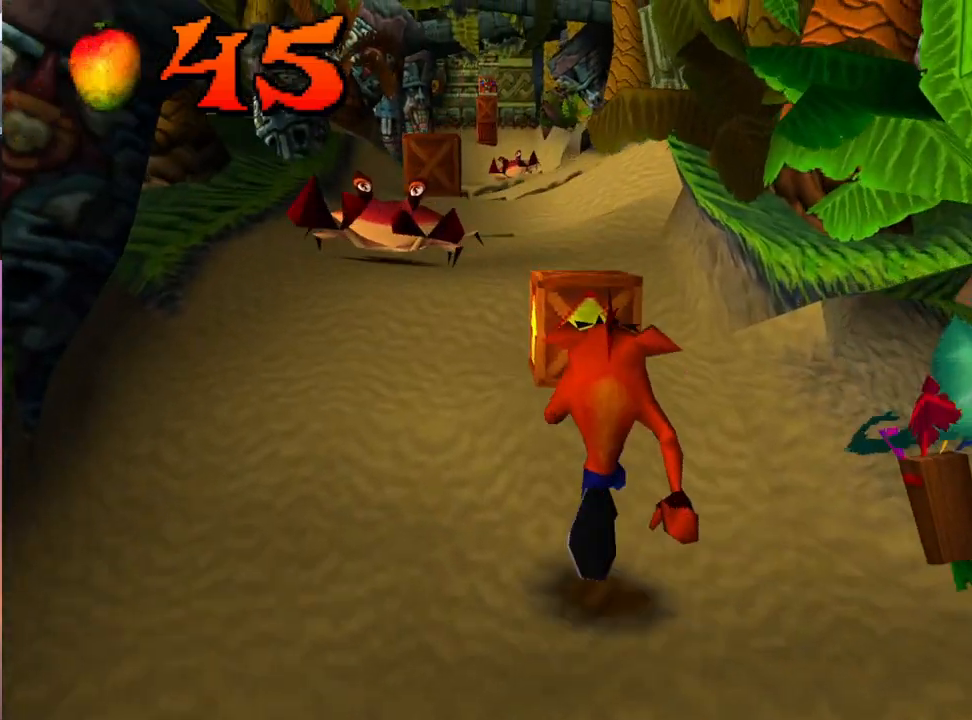
{"buttons": ["CROSS"], "events": [[300, "DPAD_UP", "up"], [500, "CROSS", "down"]]}